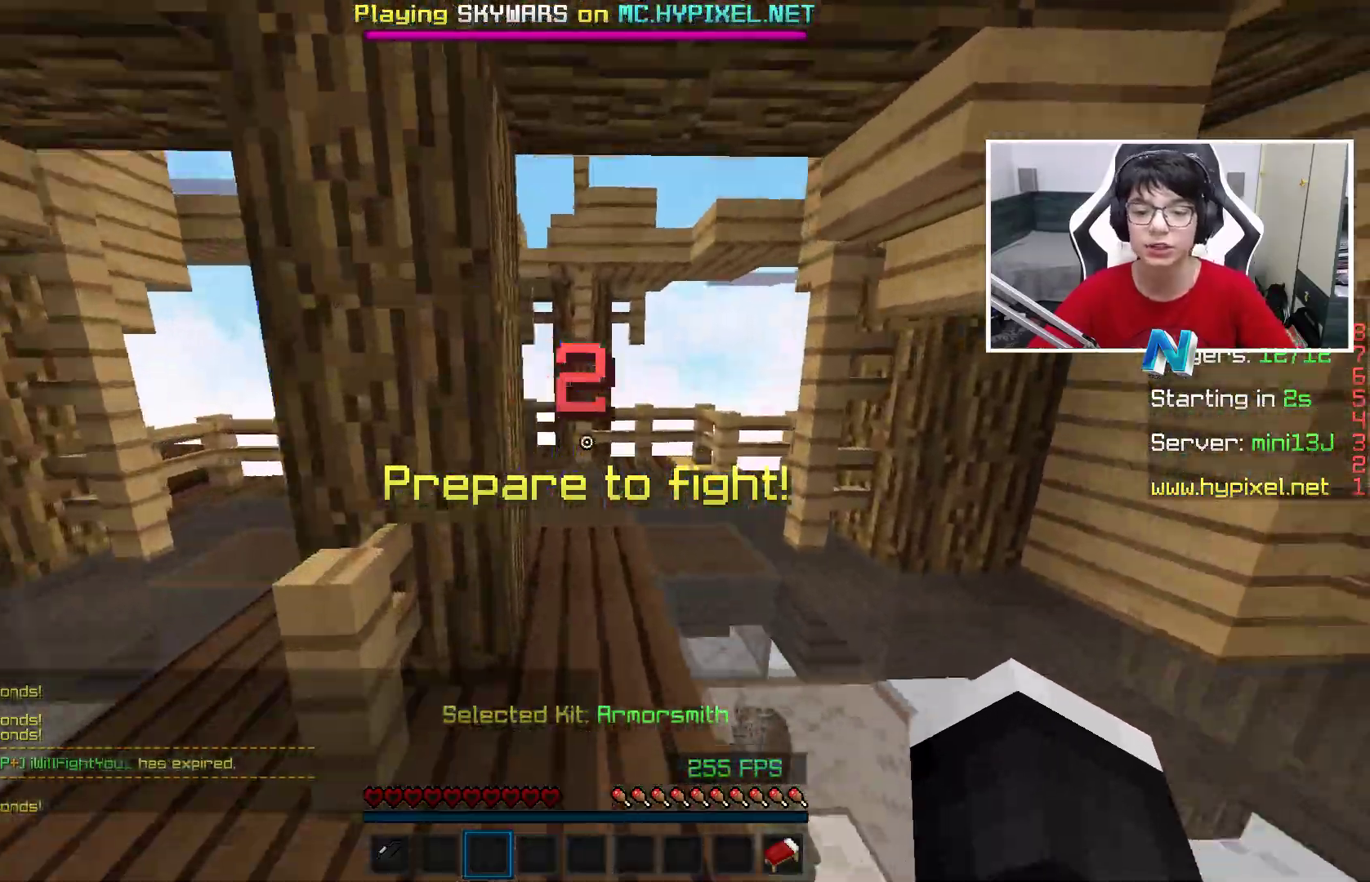
Gameplay with keyboard and mouse; each line is a JSON object with the keys and mouse buttons held at the frame after it. "events" lists presses ("down") and releases ("up") of "a", "d", "s", "space", "w", "mouse_left" and "mouse_right" between this image and that frame as [ms after this image, input, new state], when the widget could be followed in between. "mouse_left", "mouse_right" = the "left", "right" buttons of the "mouse" list. No other keys are recorded. Fast repeated clicks can show as one long hold. Mouse movement is not recorded.
{"keys": ["w"], "mouse": [], "events": [[100, "d", "down"], [300, "d", "up"]]}
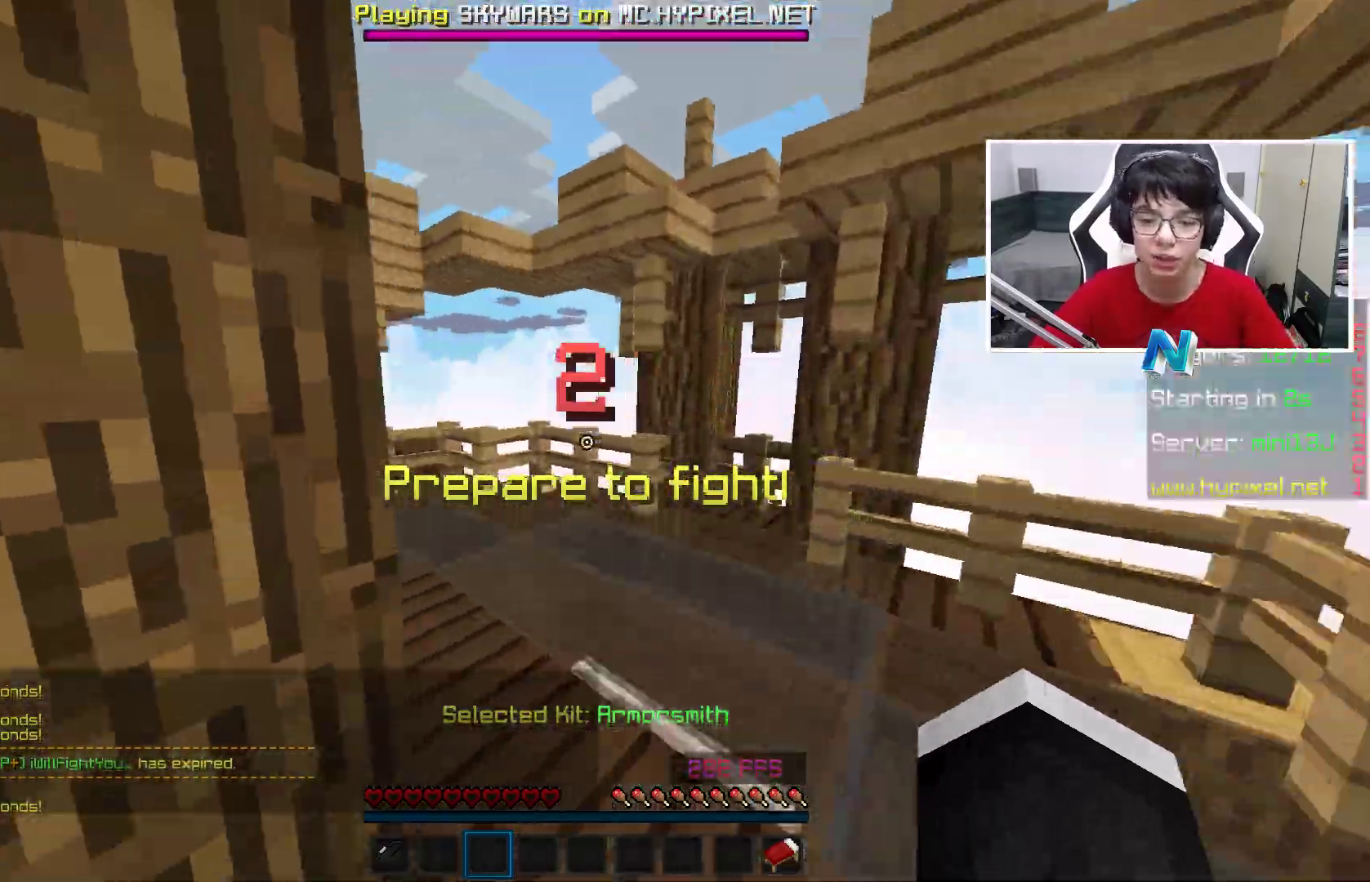
{"keys": ["w"], "mouse": [], "events": []}
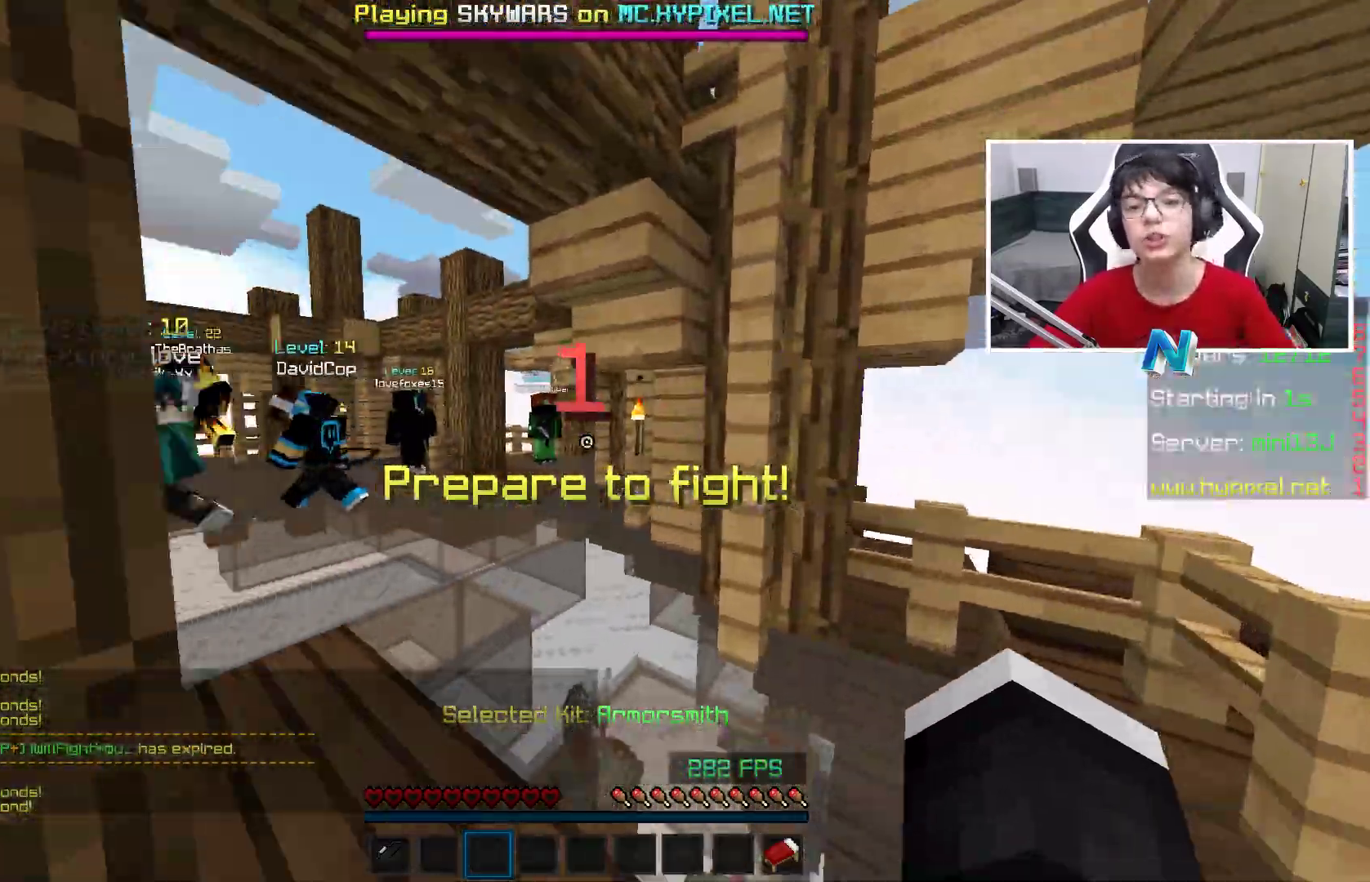
{"keys": ["w"], "mouse": [], "events": []}
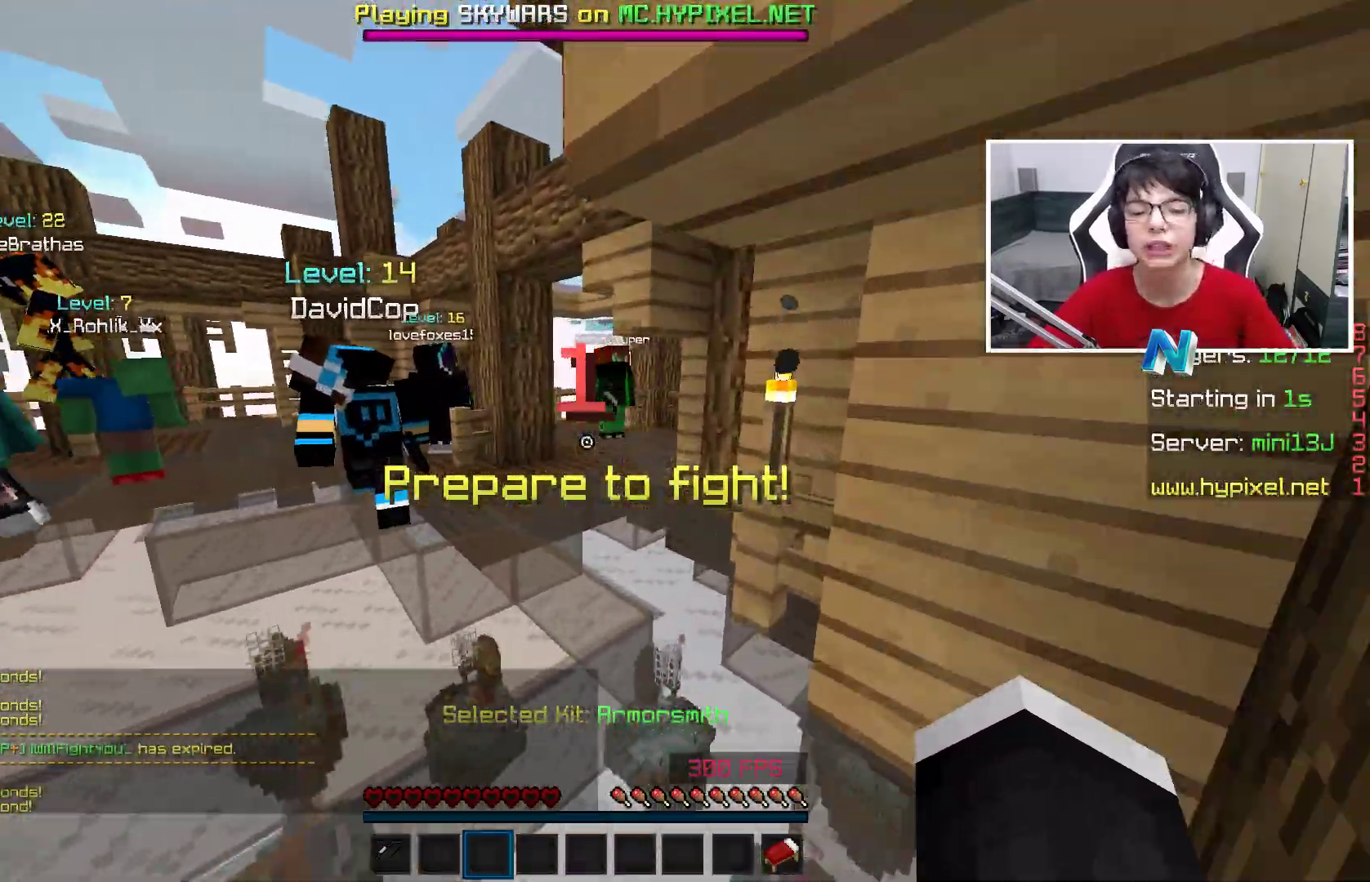
{"keys": ["w"], "mouse": [], "events": [[50, "a", "down"], [150, "a", "up"], [350, "space", "down"], [400, "space", "up"]]}
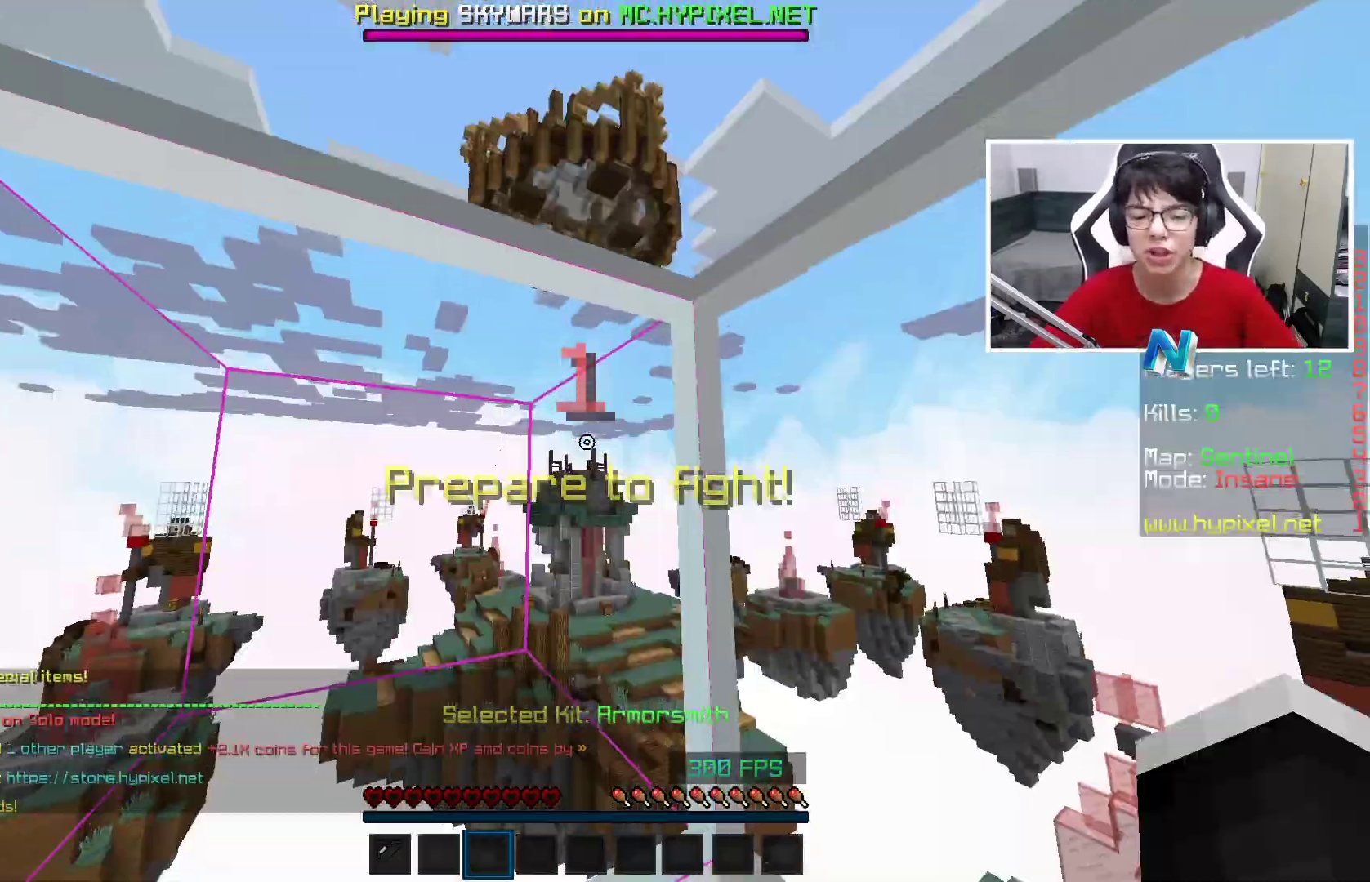
{"keys": ["w"], "mouse": [], "events": [[250, "d", "down"], [350, "d", "up"]]}
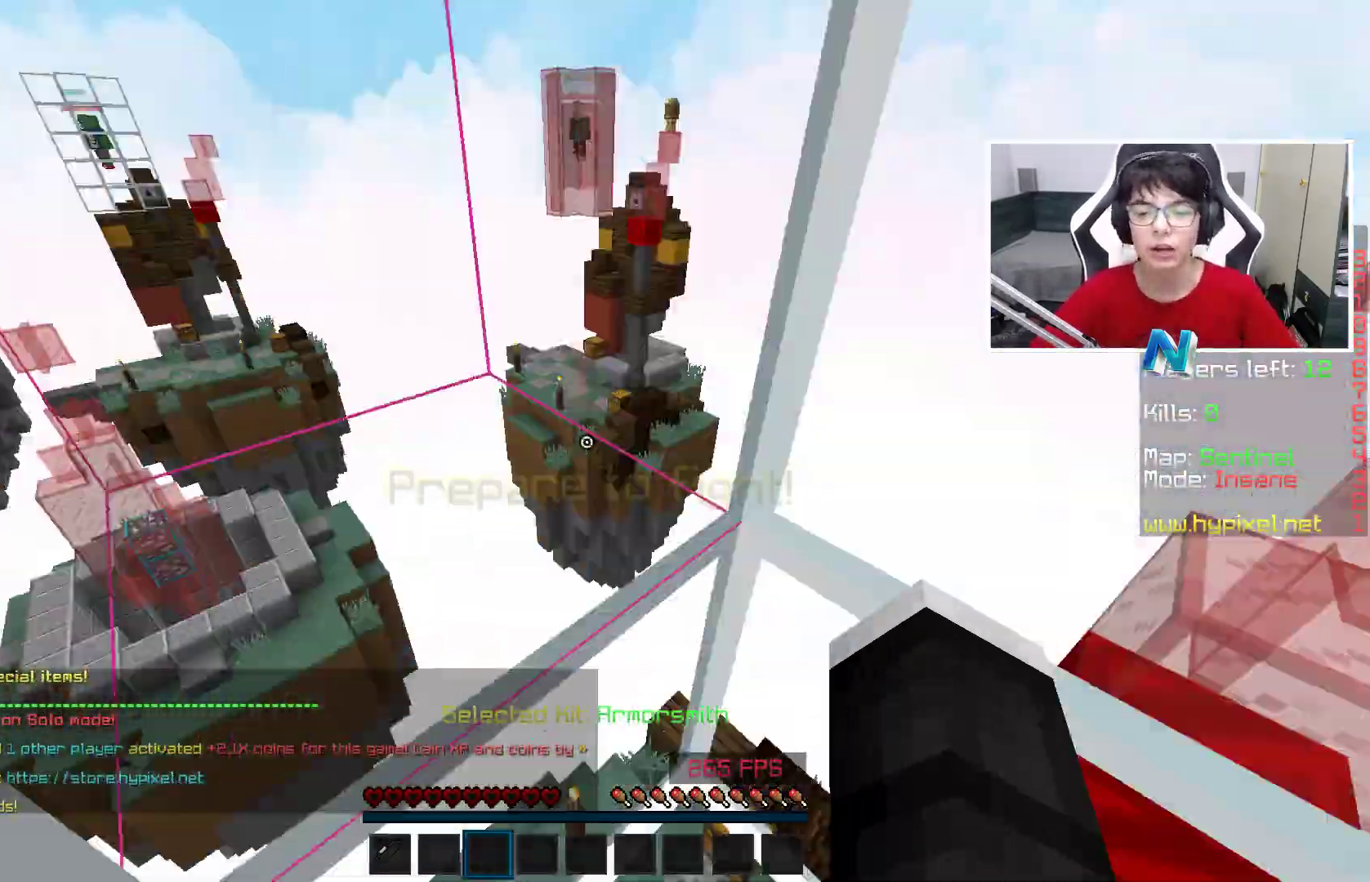
{"keys": ["d"], "mouse": [], "events": [[50, "w", "up"], [150, "mouse_left", "down"], [400, "d", "down"], [400, "mouse_left", "up"]]}
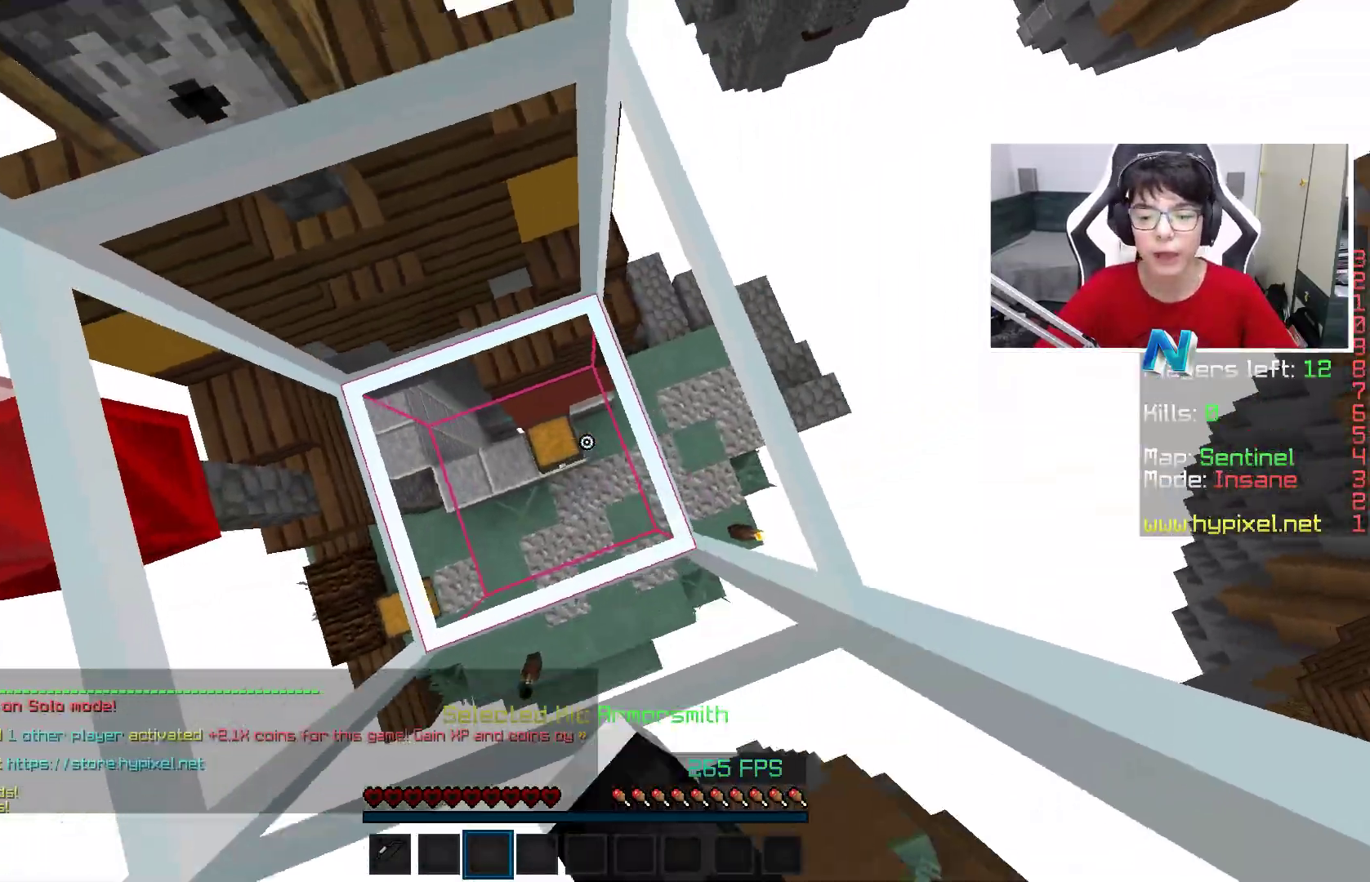
{"keys": [], "mouse": ["left"], "events": [[100, "a", "down"], [150, "d", "up"], [150, "mouse_left", "down"], [200, "a", "up"], [300, "d", "down"], [300, "mouse_left", "up"], [400, "space", "down"], [450, "d", "up"], [450, "mouse_left", "down"], [500, "space", "up"]]}
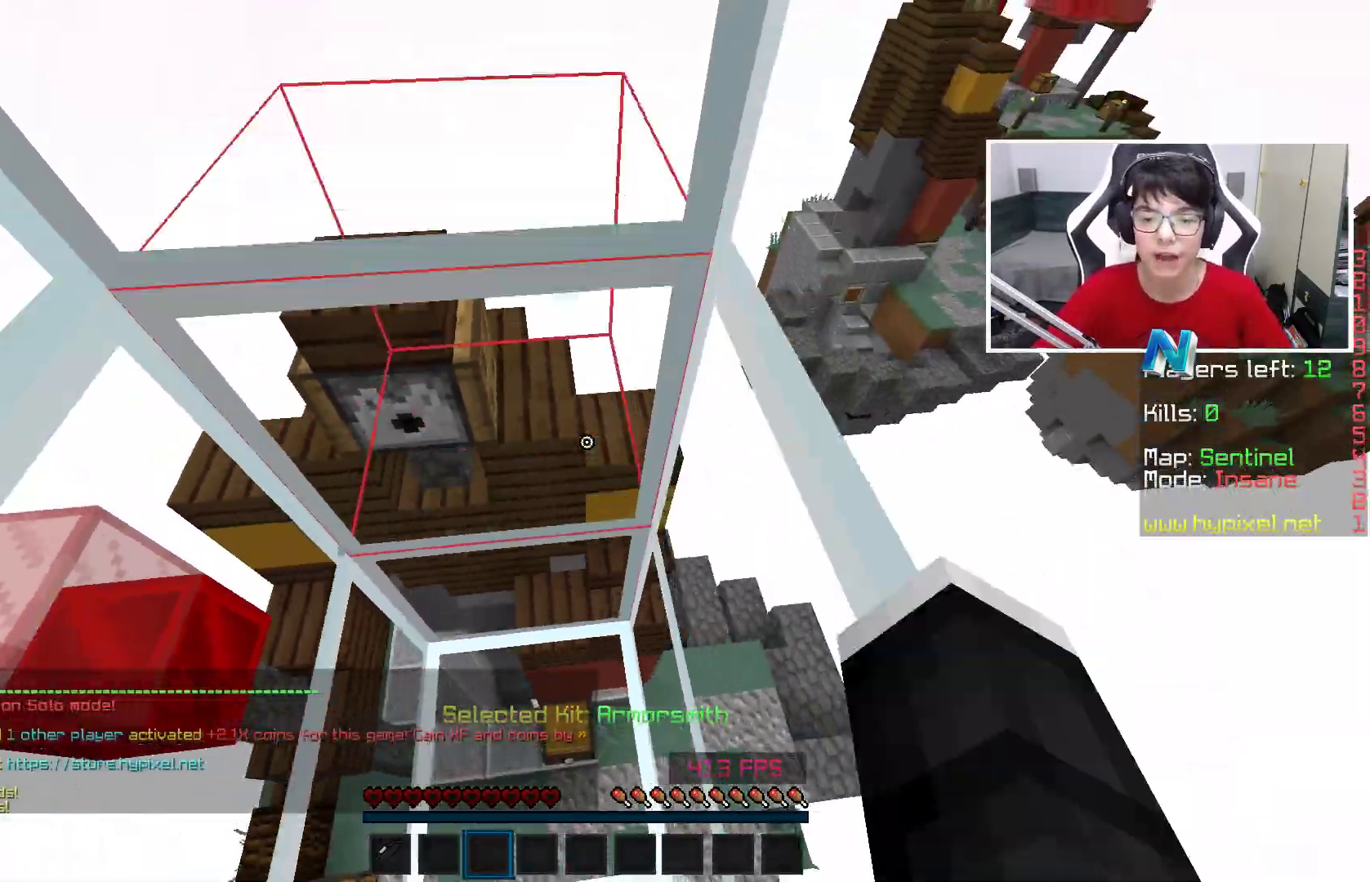
{"keys": ["s"], "mouse": ["left"], "events": [[50, "a", "down"], [100, "mouse_left", "up"], [200, "mouse_left", "down"], [300, "a", "up"], [350, "mouse_left", "up"], [417, "mouse_left", "down"], [467, "s", "down"]]}
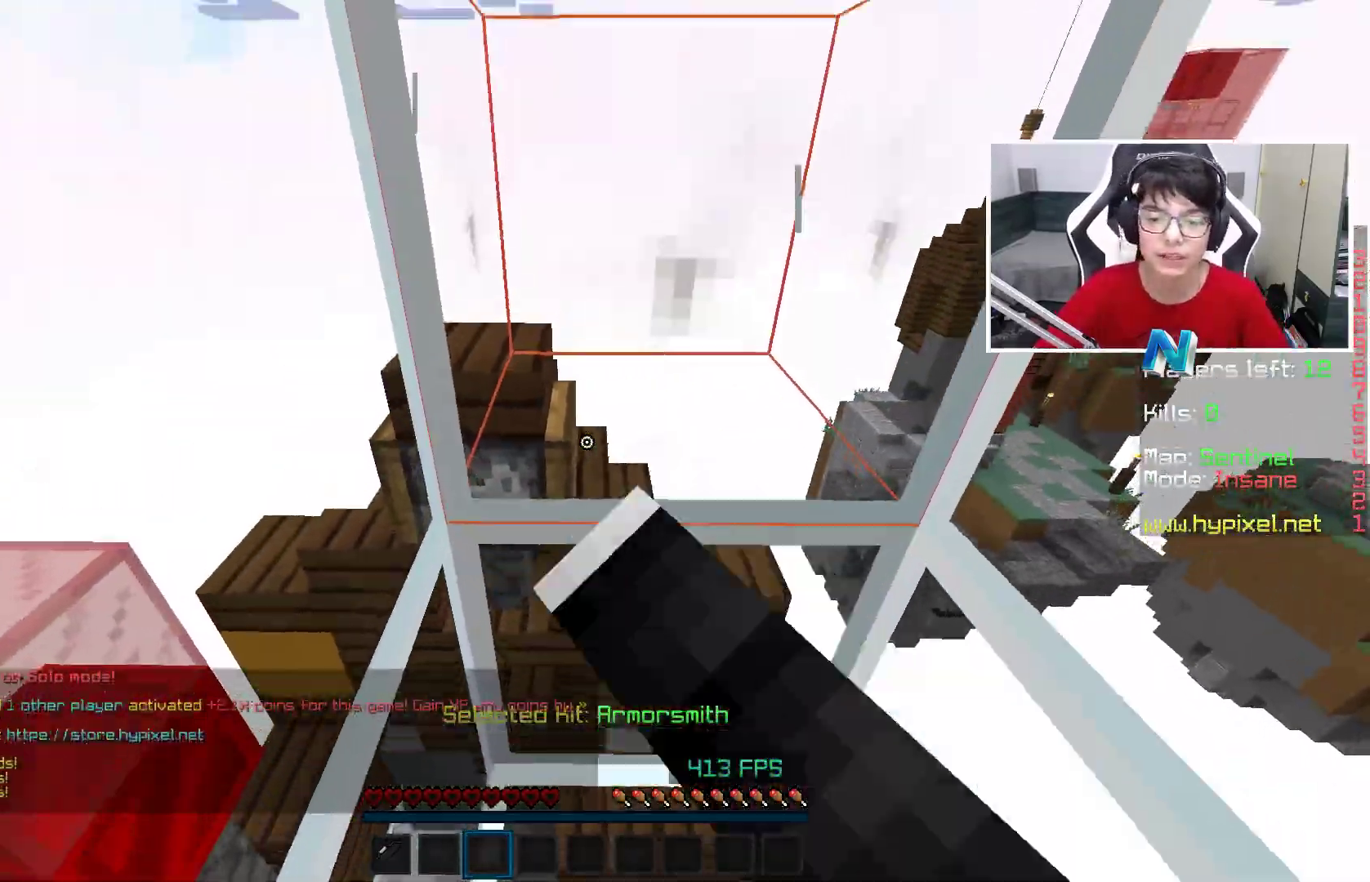
{"keys": ["a", "s"], "mouse": ["left"], "events": [[67, "d", "down"], [67, "mouse_left", "up"], [167, "mouse_left", "down"], [167, "space", "down"], [217, "d", "up"], [217, "s", "up"], [317, "a", "down"], [317, "mouse_left", "up"], [317, "s", "down"], [417, "mouse_left", "down"], [417, "space", "up"]]}
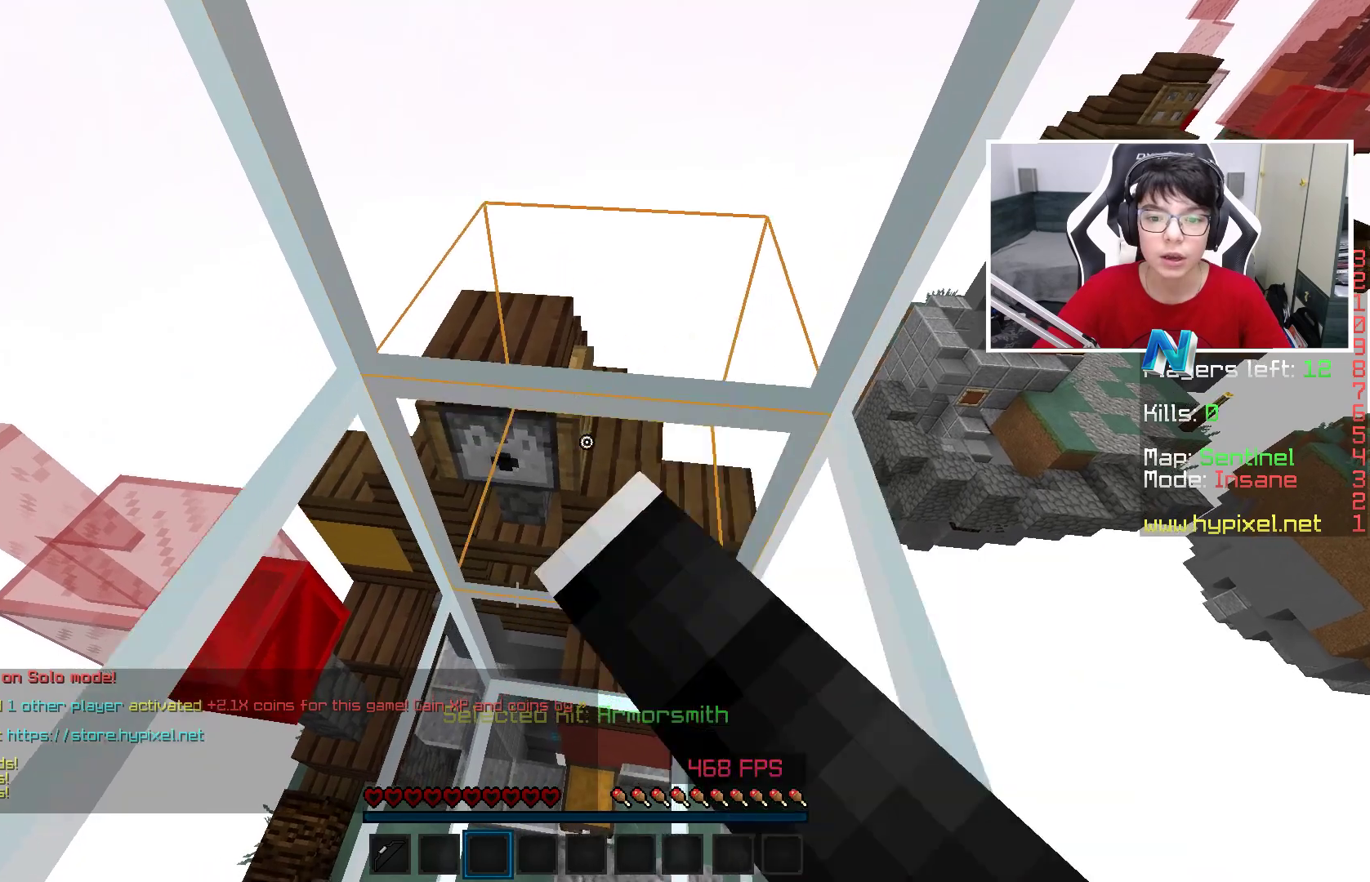
{"keys": [], "mouse": [], "events": [[17, "a", "up"], [17, "mouse_left", "up"], [67, "s", "up"]]}
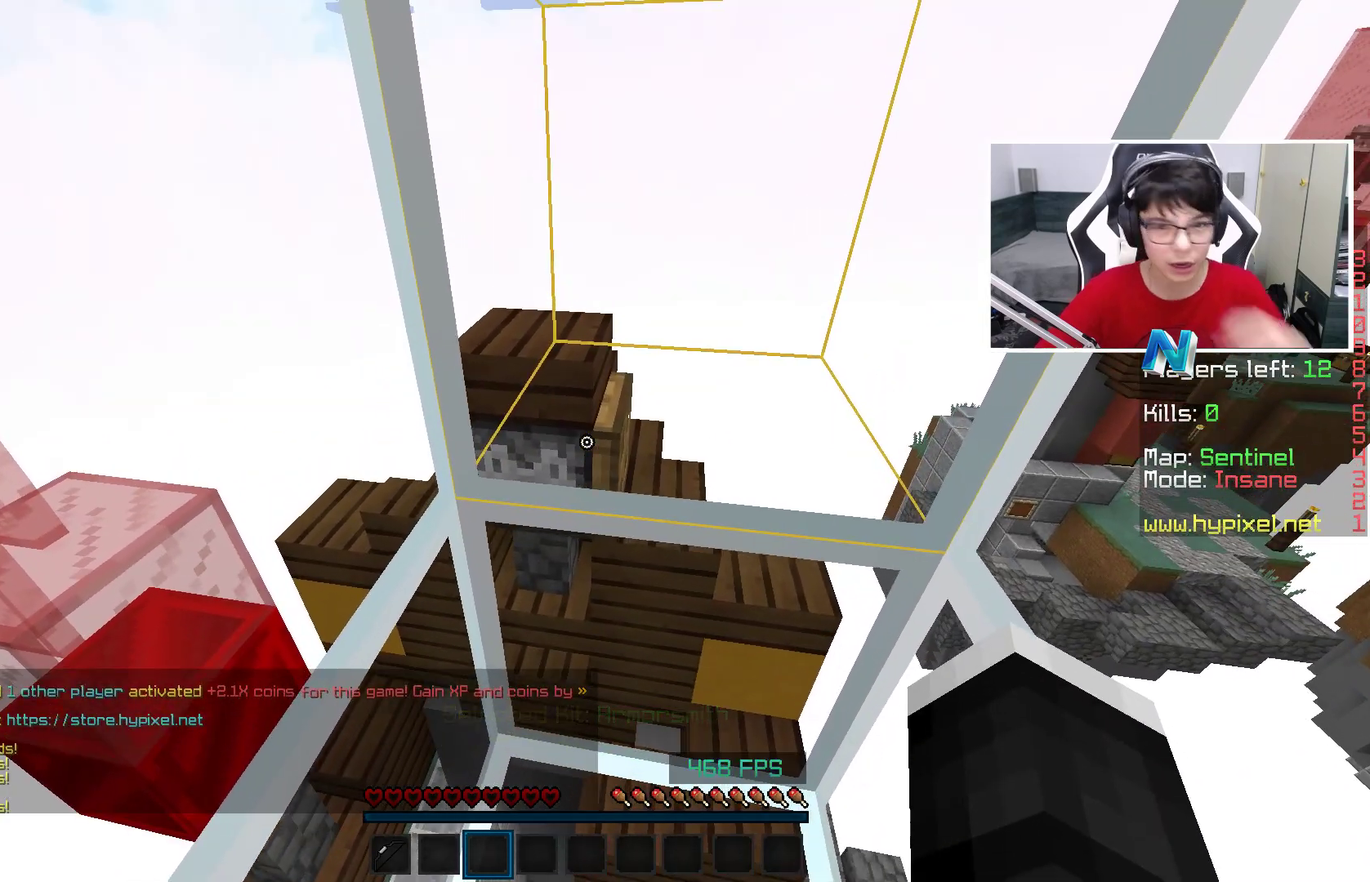
{"keys": [], "mouse": [], "events": []}
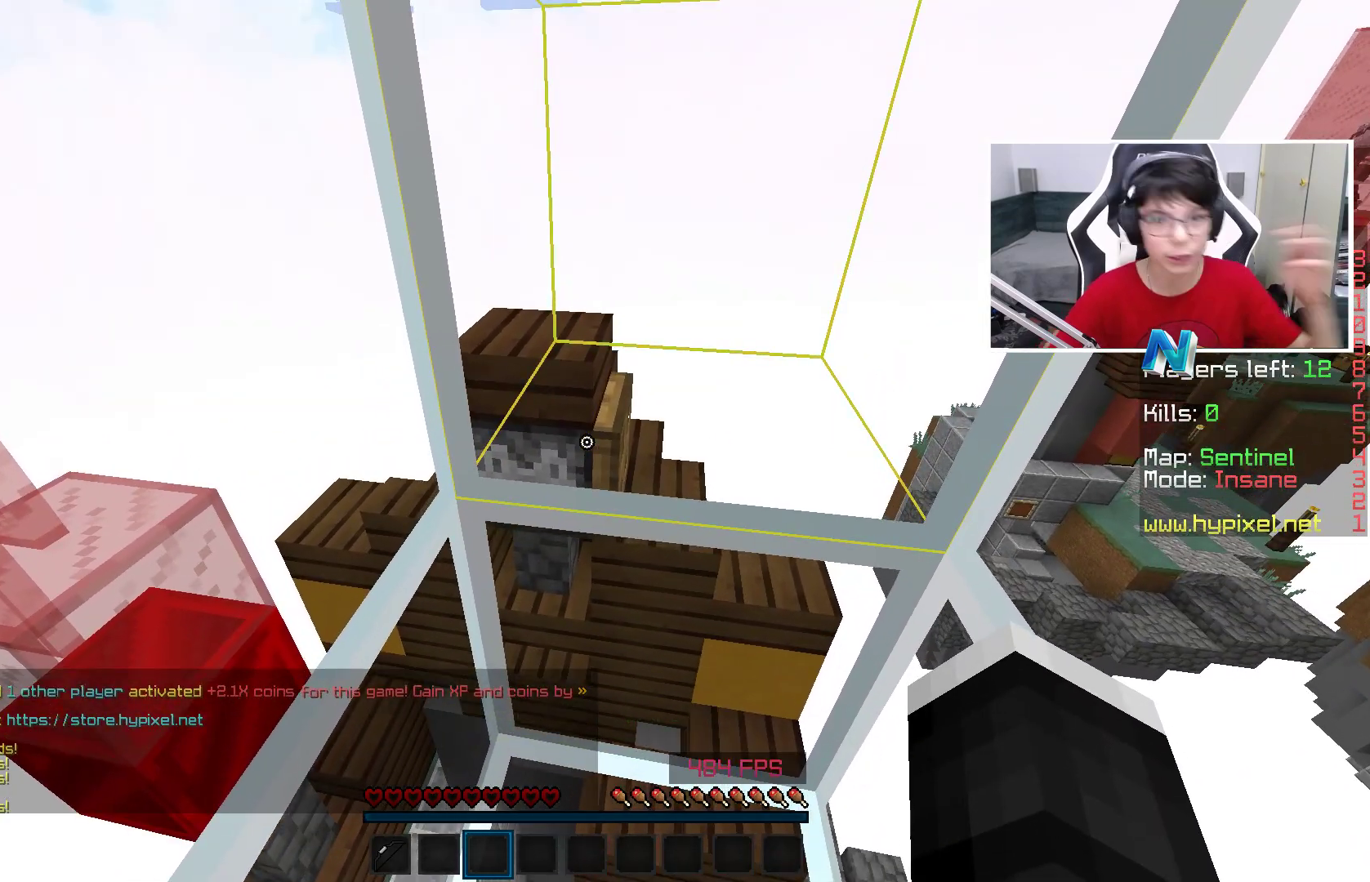
{"keys": [], "mouse": [], "events": []}
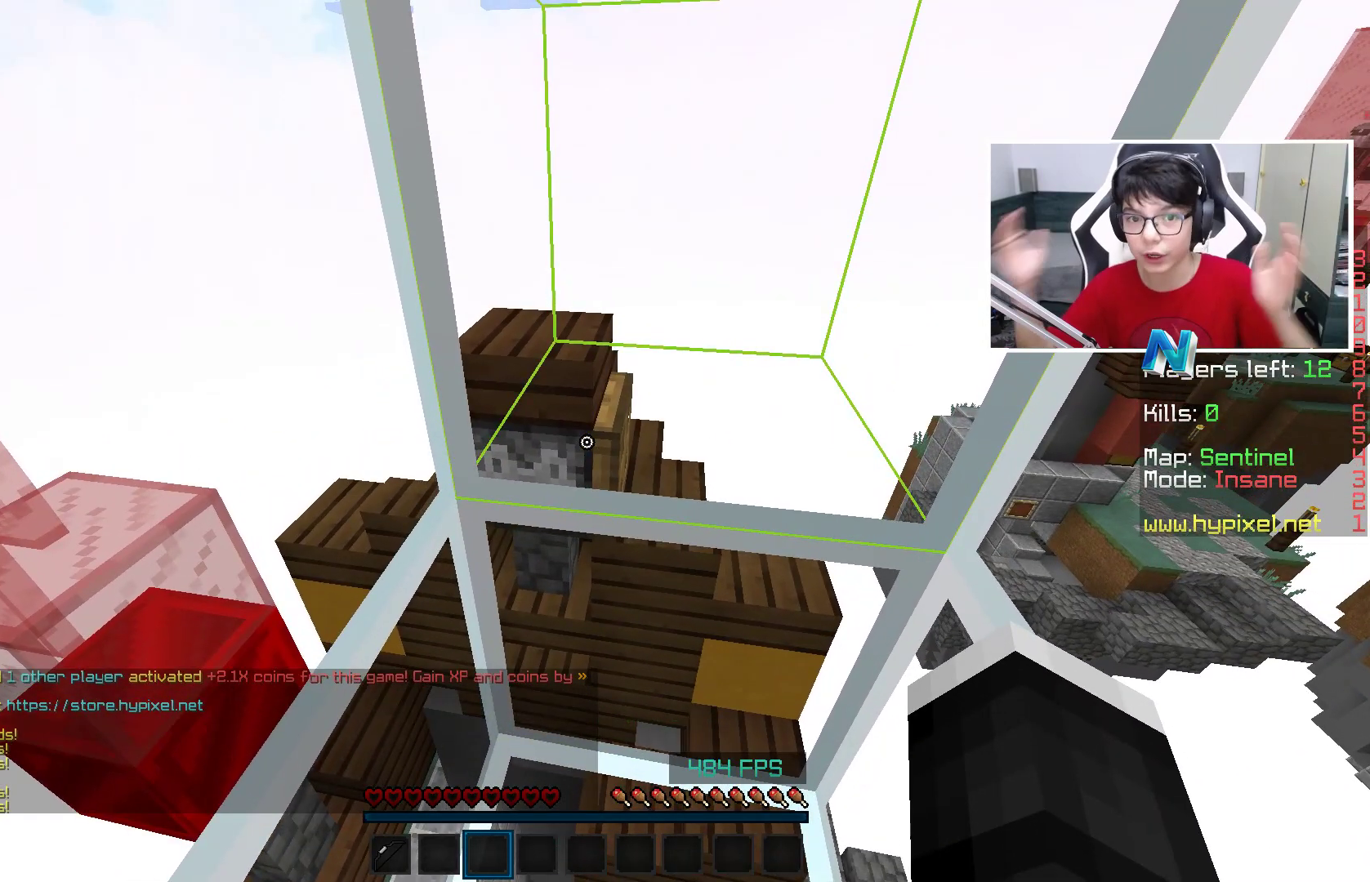
{"keys": [], "mouse": [], "events": []}
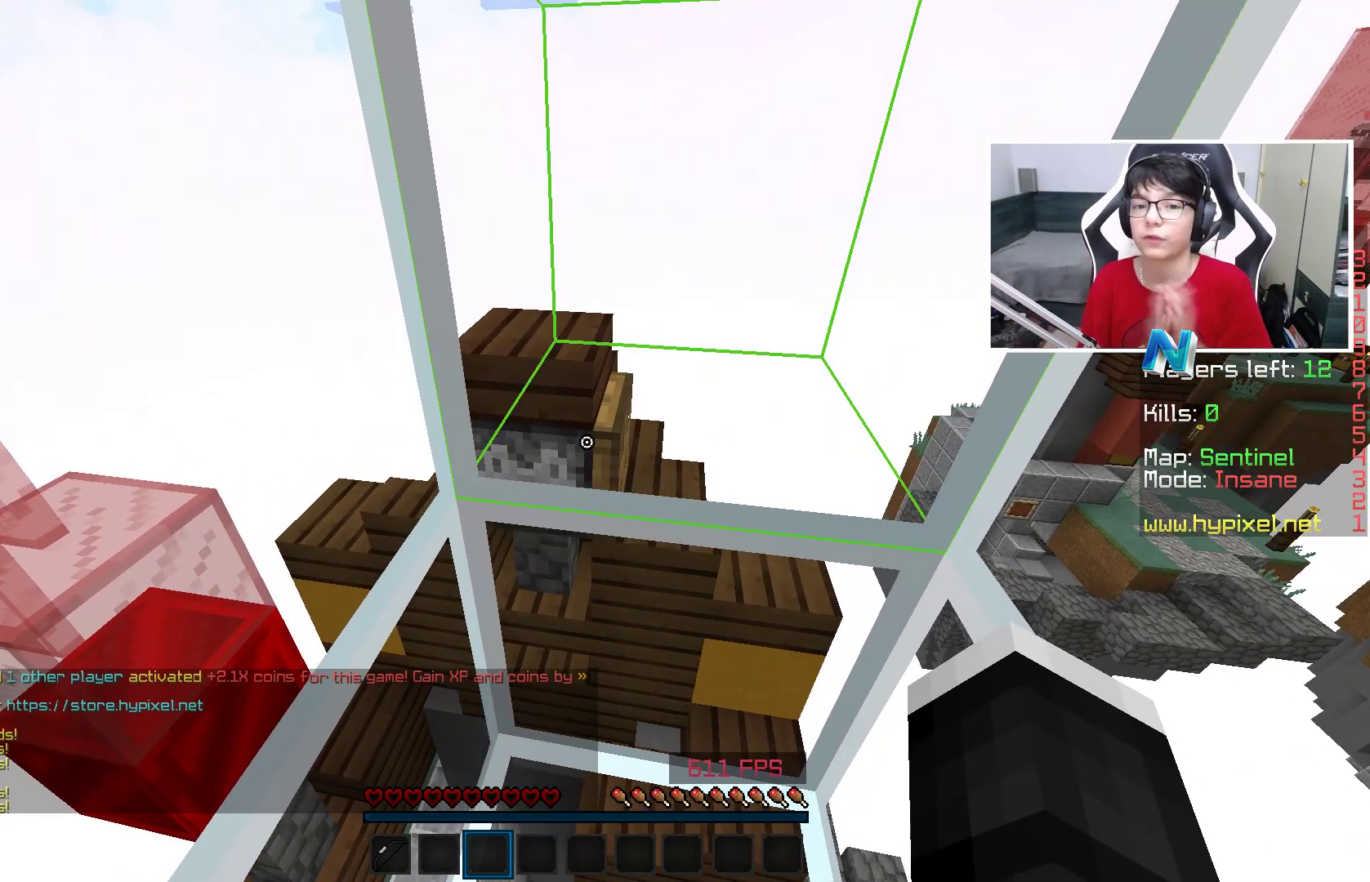
{"keys": [], "mouse": [], "events": []}
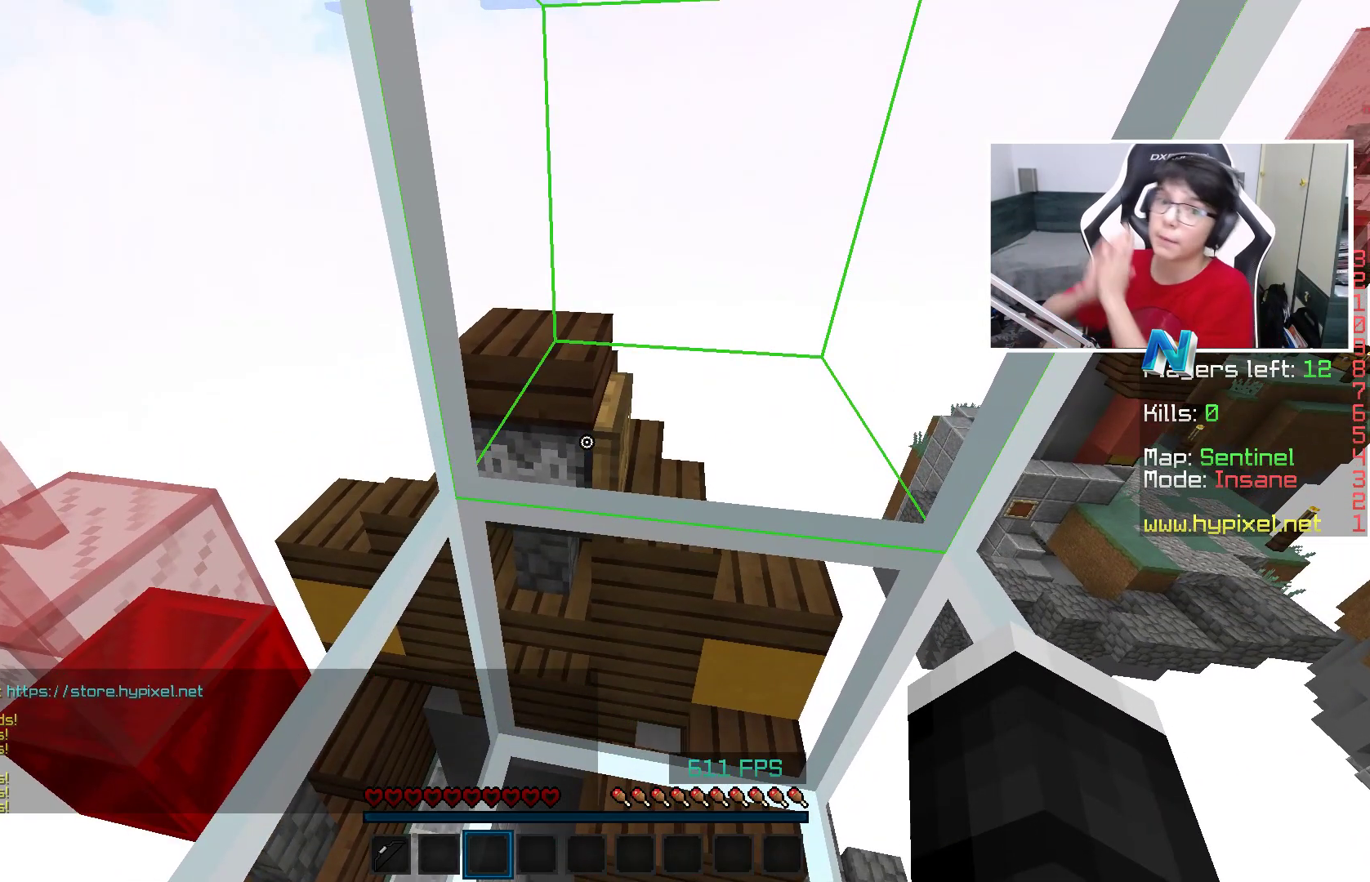
{"keys": [], "mouse": [], "events": []}
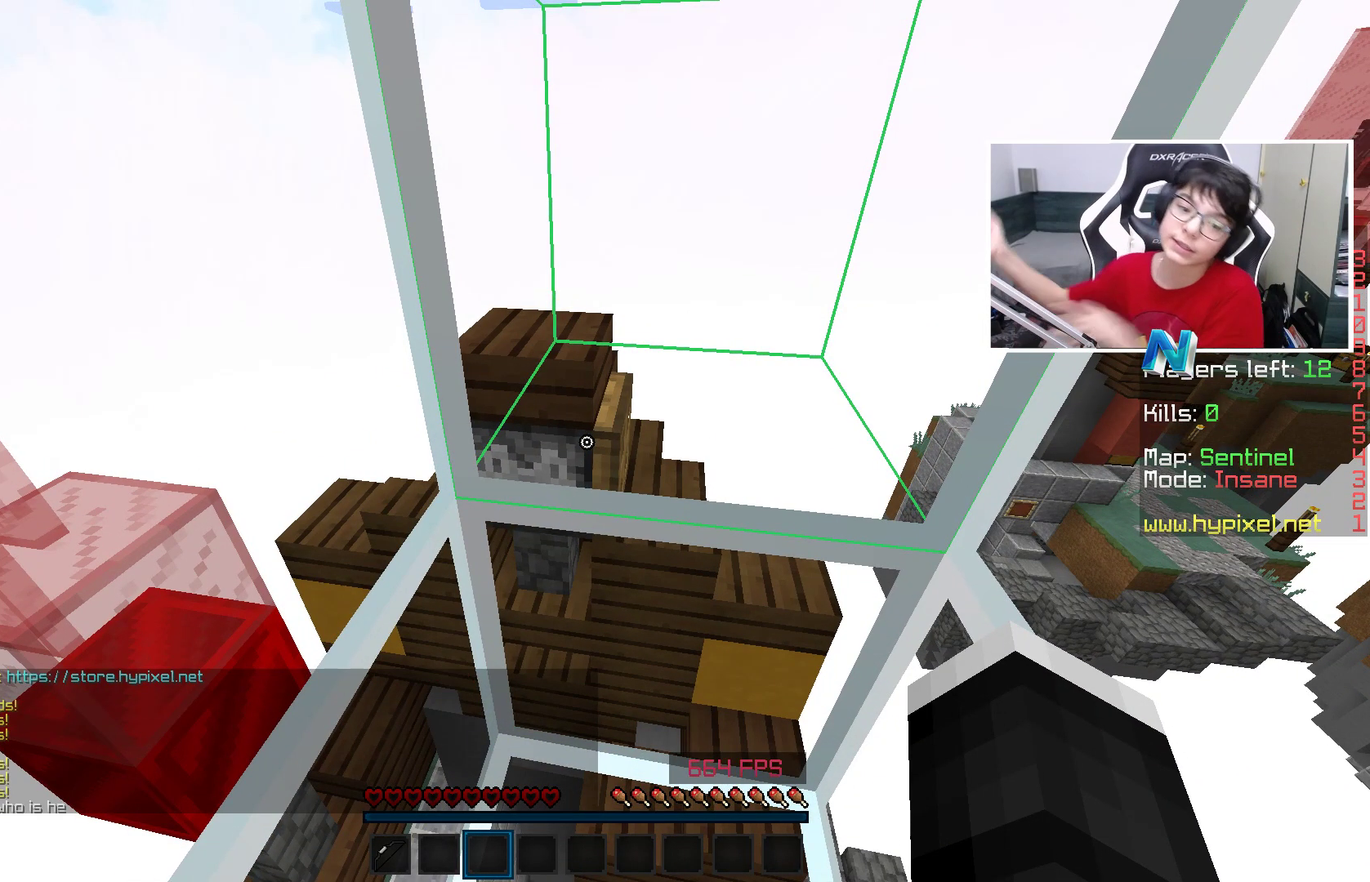
{"keys": [], "mouse": [], "events": []}
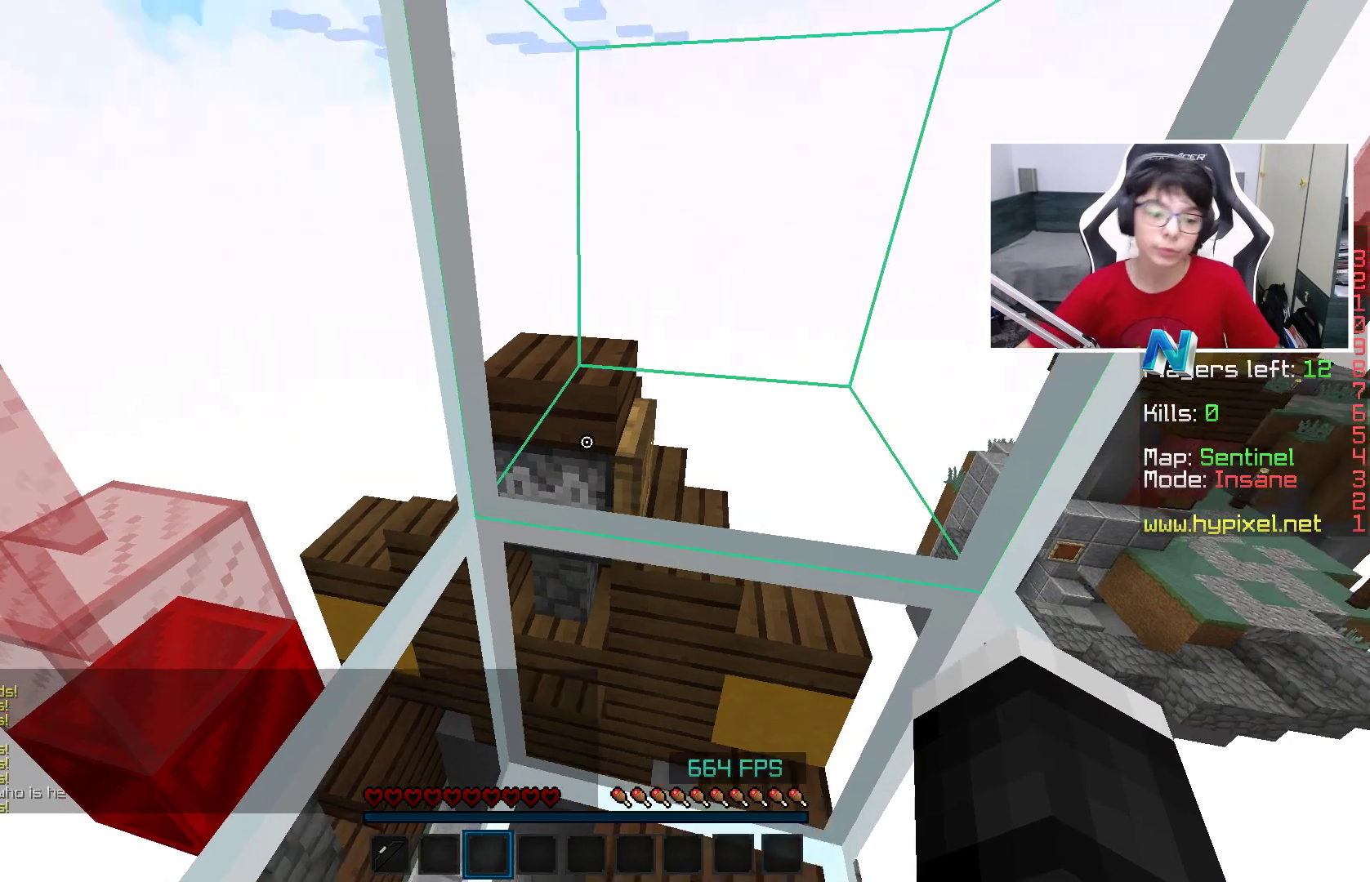
{"keys": ["space"], "mouse": [], "events": [[467, "space", "down"]]}
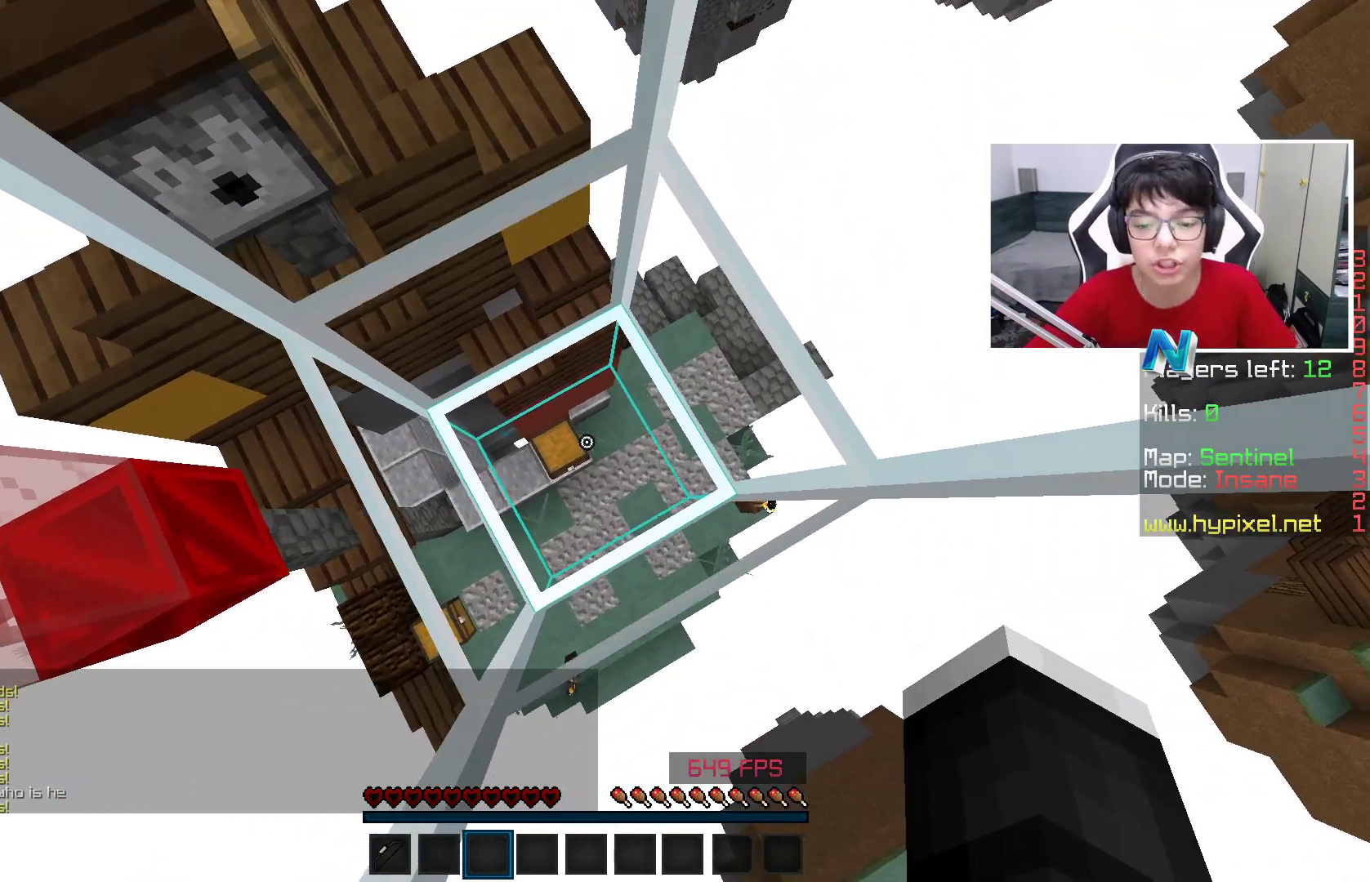
{"keys": [], "mouse": [], "events": [[17, "mouse_left", "down"], [167, "mouse_left", "up"], [167, "space", "up"]]}
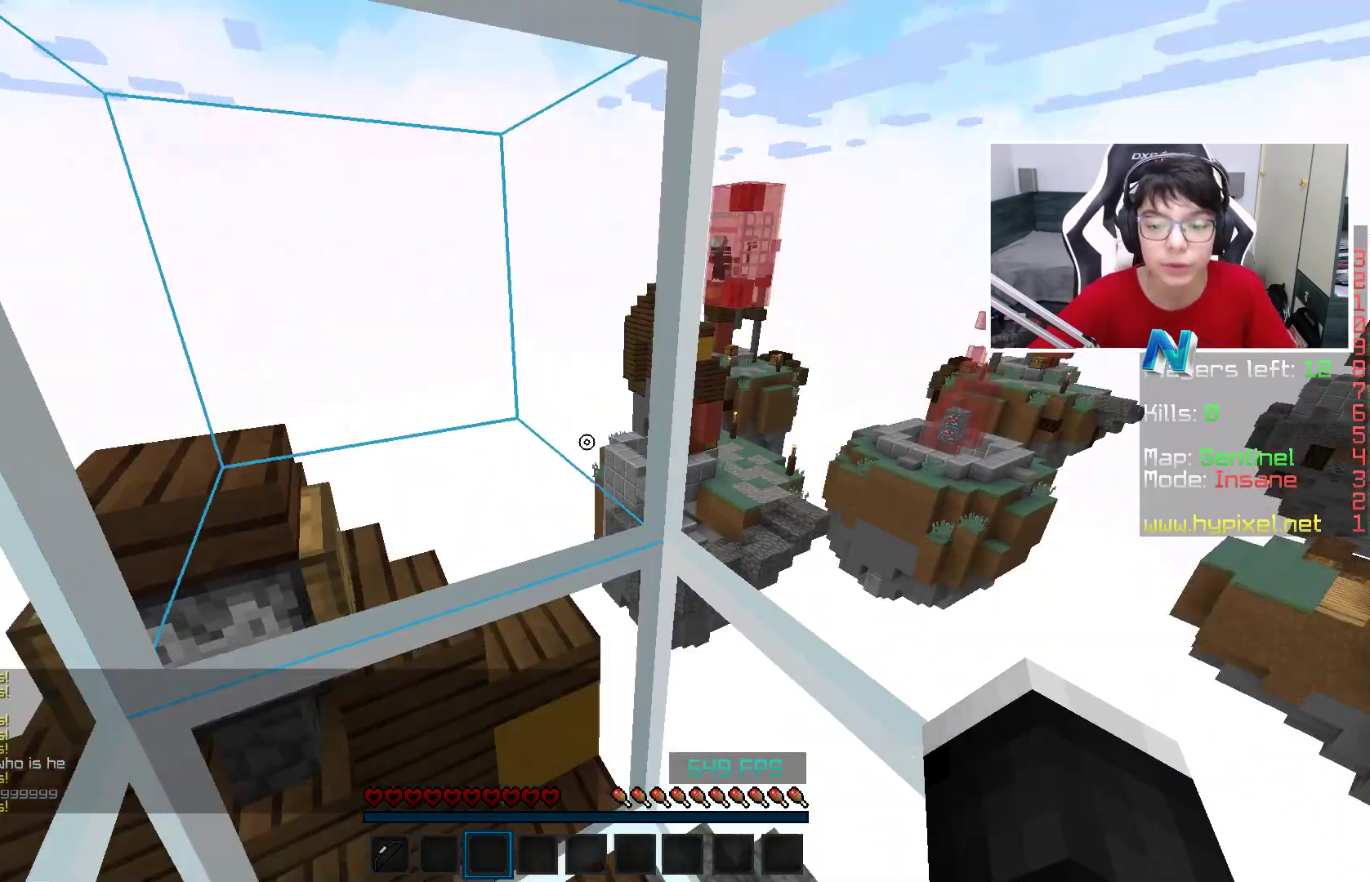
{"keys": [], "mouse": [], "events": [[117, "mouse_left", "down"], [317, "mouse_left", "up"], [367, "mouse_left", "down"], [467, "mouse_left", "up"]]}
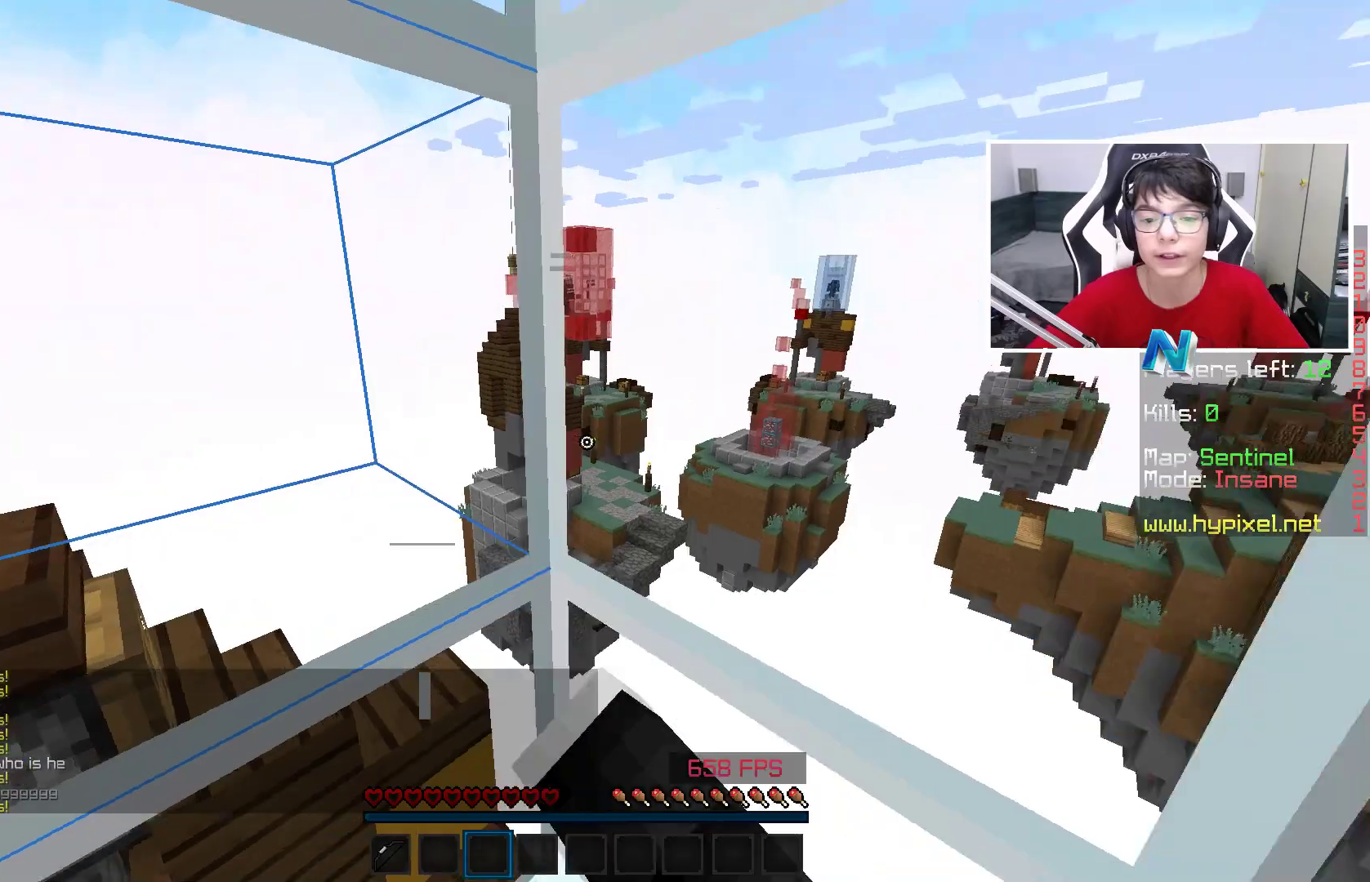
{"keys": ["space"], "mouse": [], "events": [[267, "space", "down"]]}
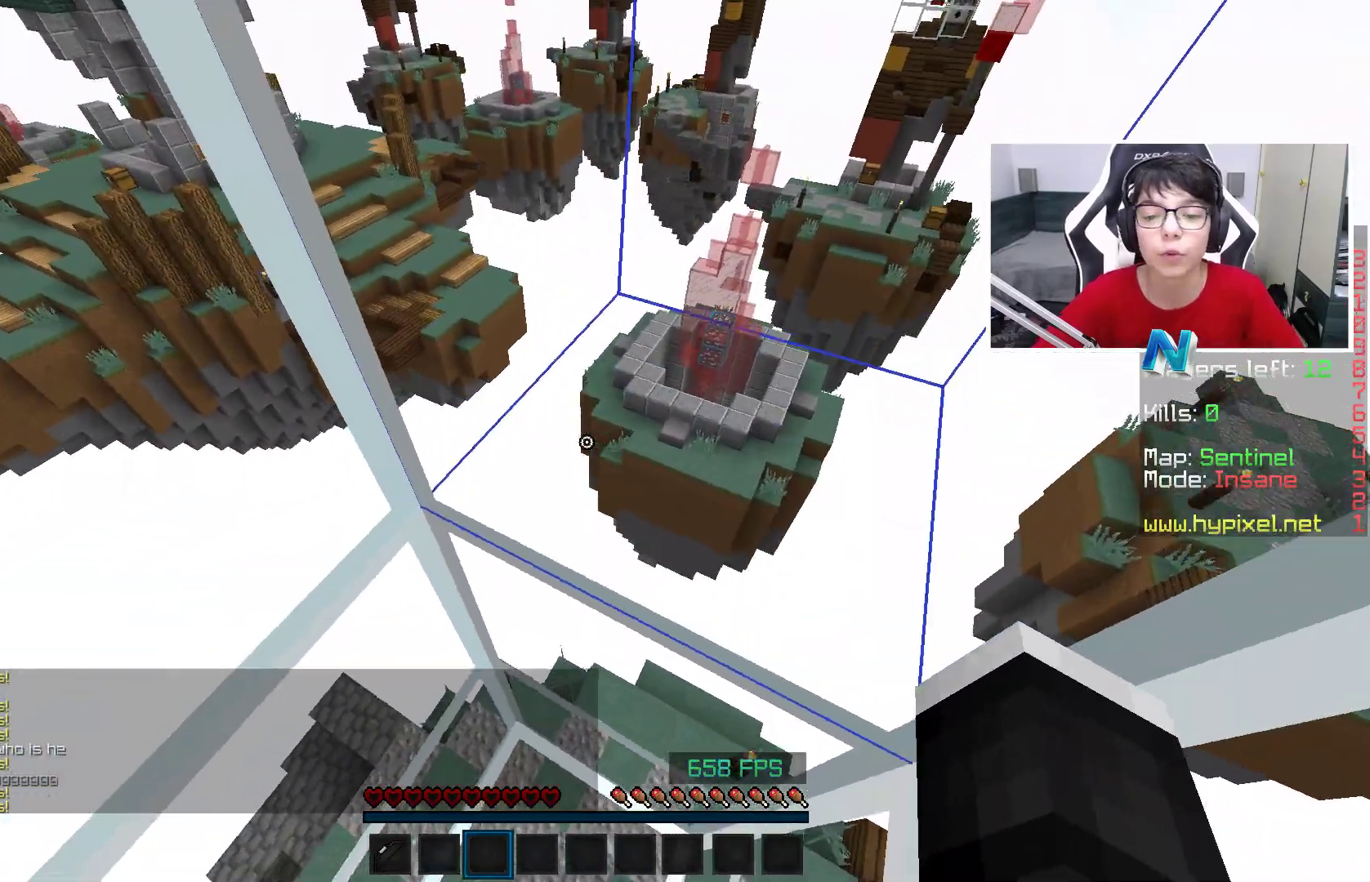
{"keys": ["space"], "mouse": [], "events": [[267, "space", "up"], [317, "space", "down"]]}
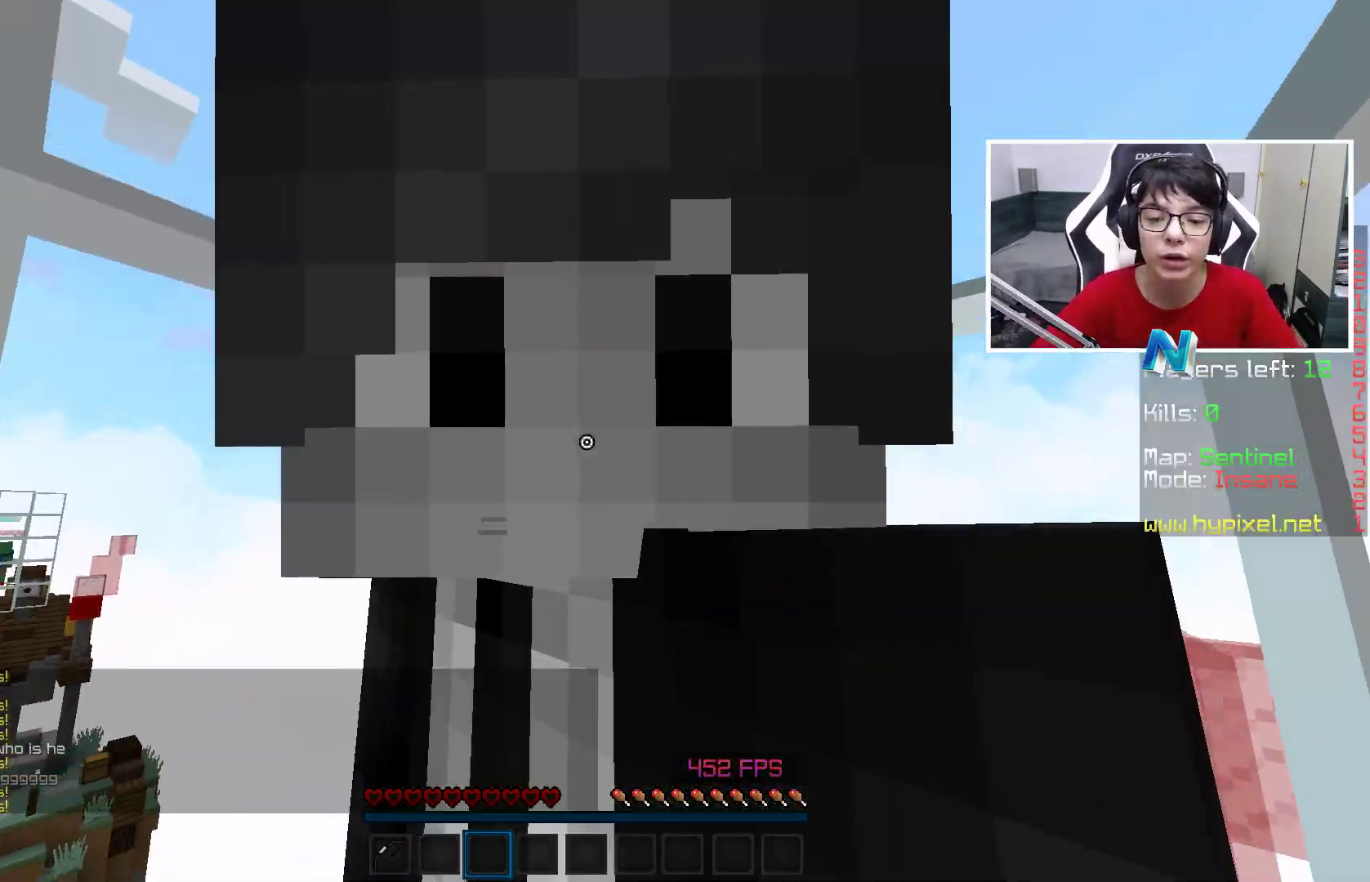
{"keys": ["space"], "mouse": ["left"], "events": [[367, "mouse_left", "down"]]}
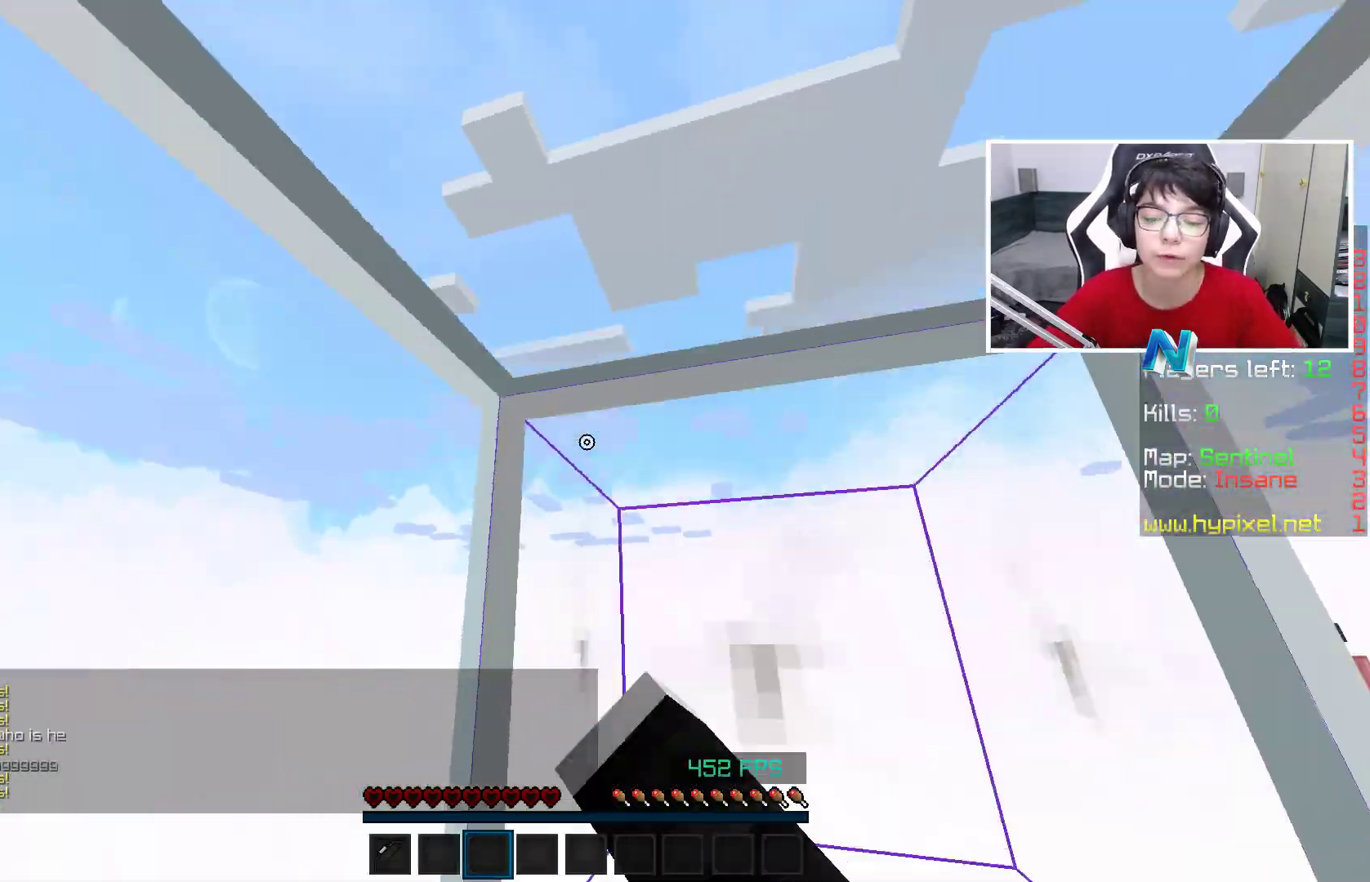
{"keys": [], "mouse": [], "events": [[17, "mouse_left", "up"], [267, "space", "up"]]}
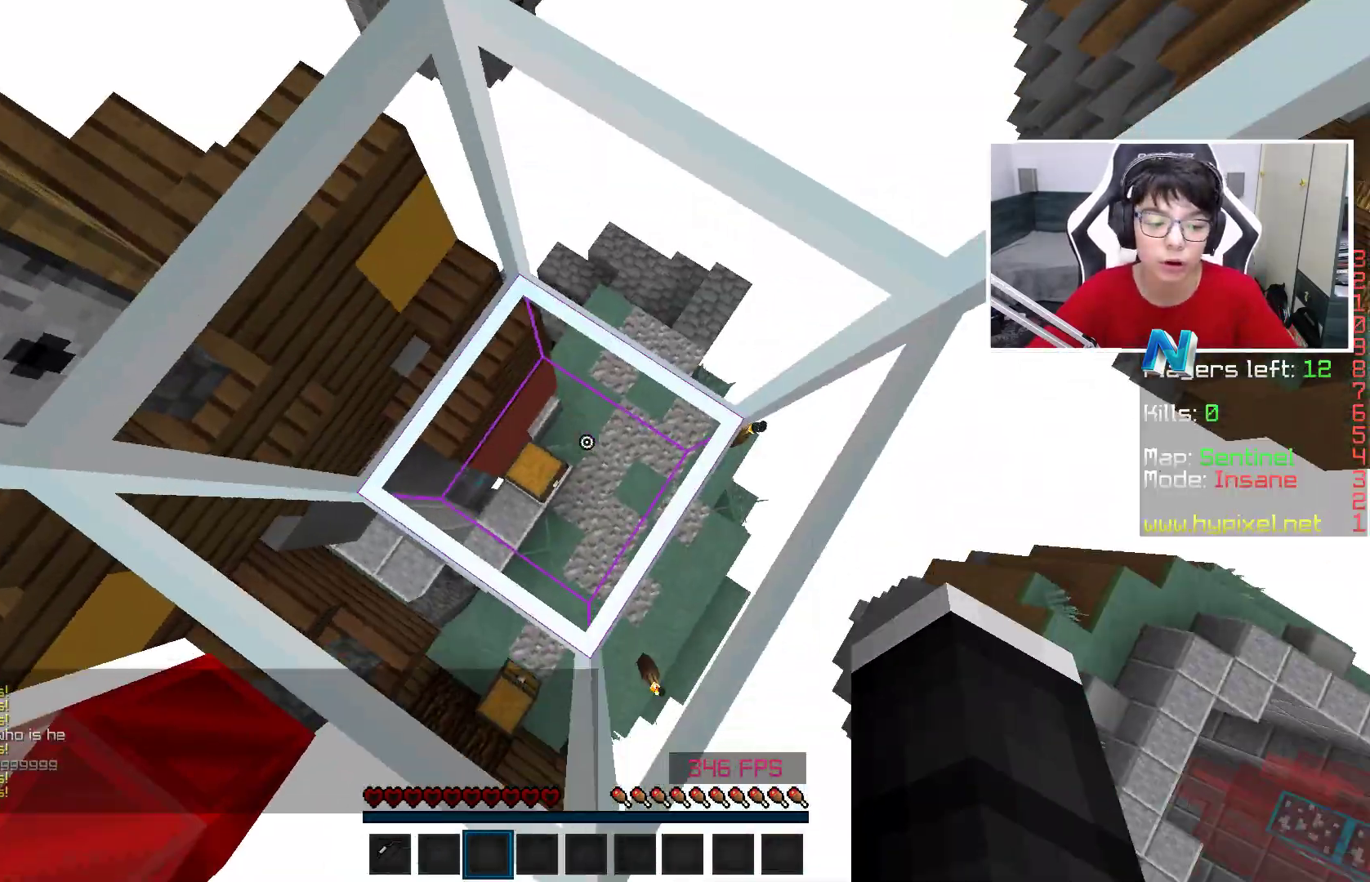
{"keys": ["w"], "mouse": [], "events": [[217, "w", "down"]]}
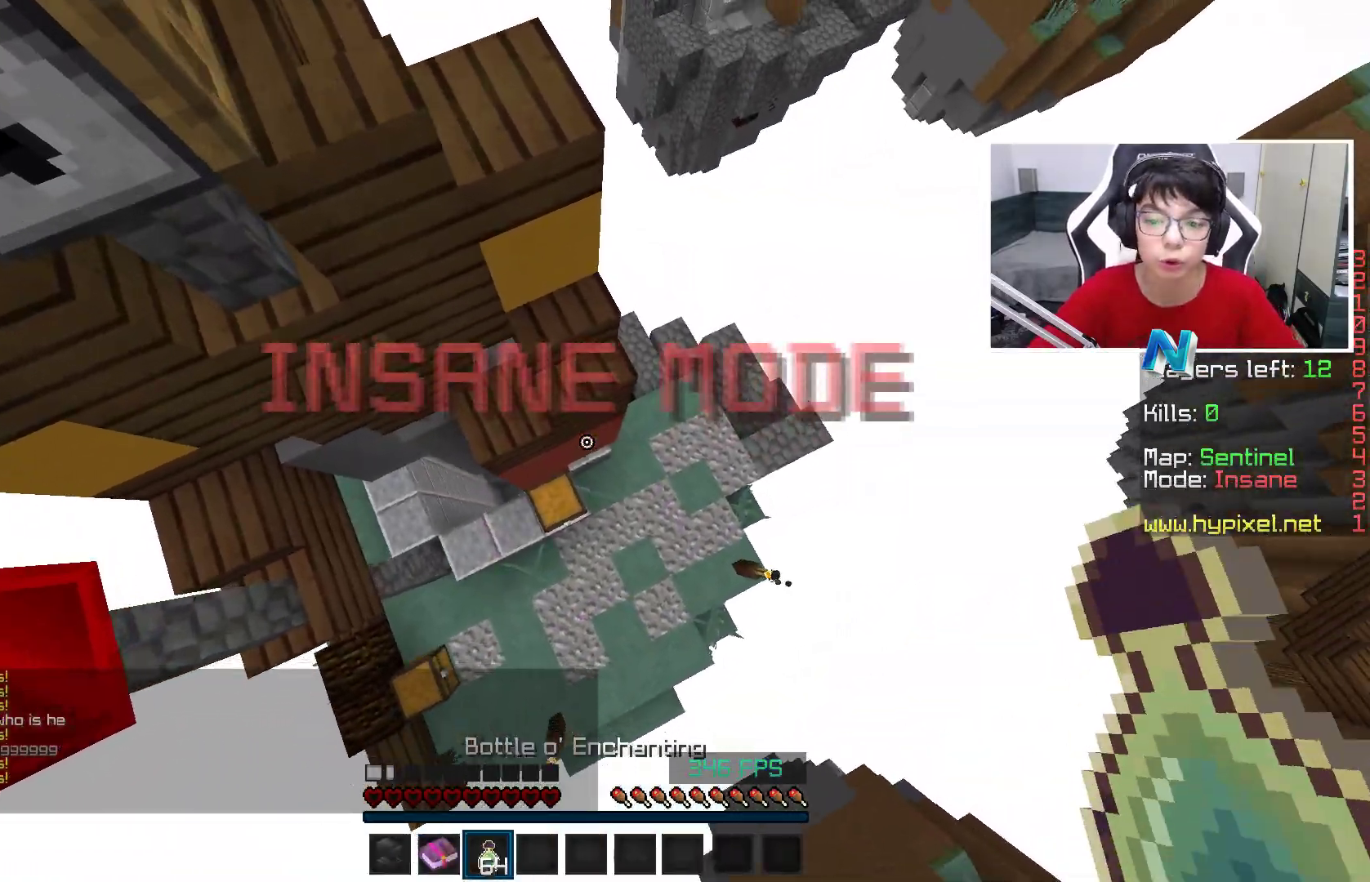
{"keys": ["a"], "mouse": [], "events": [[117, "w", "up"], [167, "a", "down"], [367, "mouse_right", "down"], [467, "mouse_right", "up"]]}